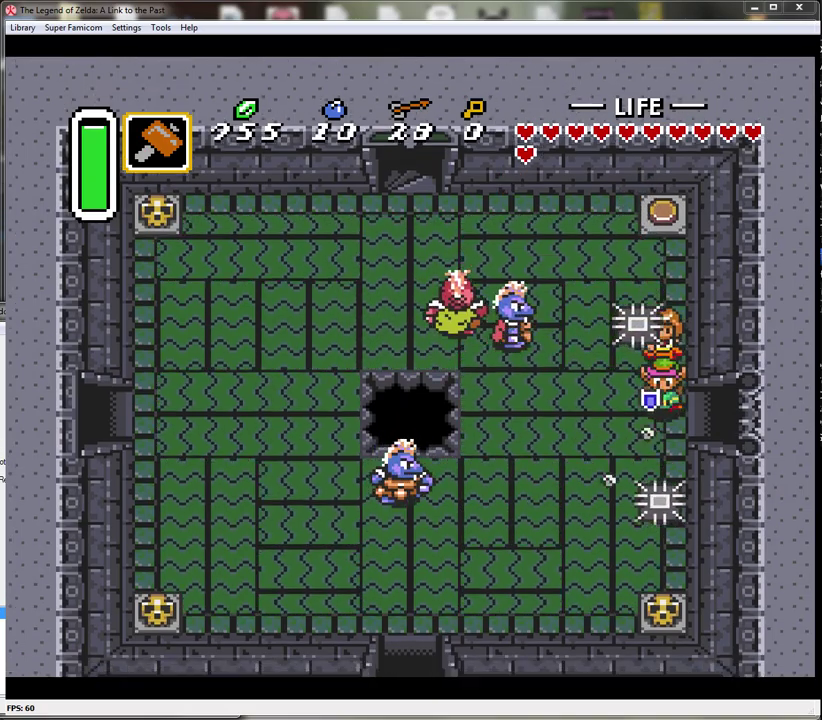
Gameplay with a controller (Nintendo layout); each line is a JSON object with the inputs held at the frame after it. "events" lists button and stick changes between this image and that frame as [ms after this image, input, new state], when the widget could be followed in between. Not read: L3 R3.
{"buttons": ["DPAD_RIGHT"], "events": [[17, "DPAD_RIGHT", "down"], [133, "DPAD_DOWN", "up"]]}
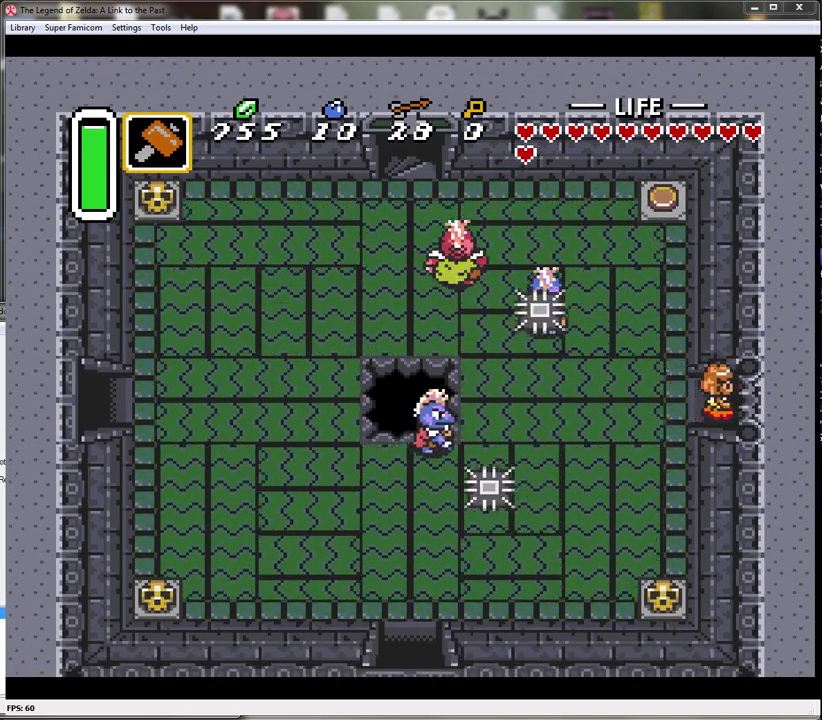
{"buttons": [], "events": [[483, "DPAD_RIGHT", "up"]]}
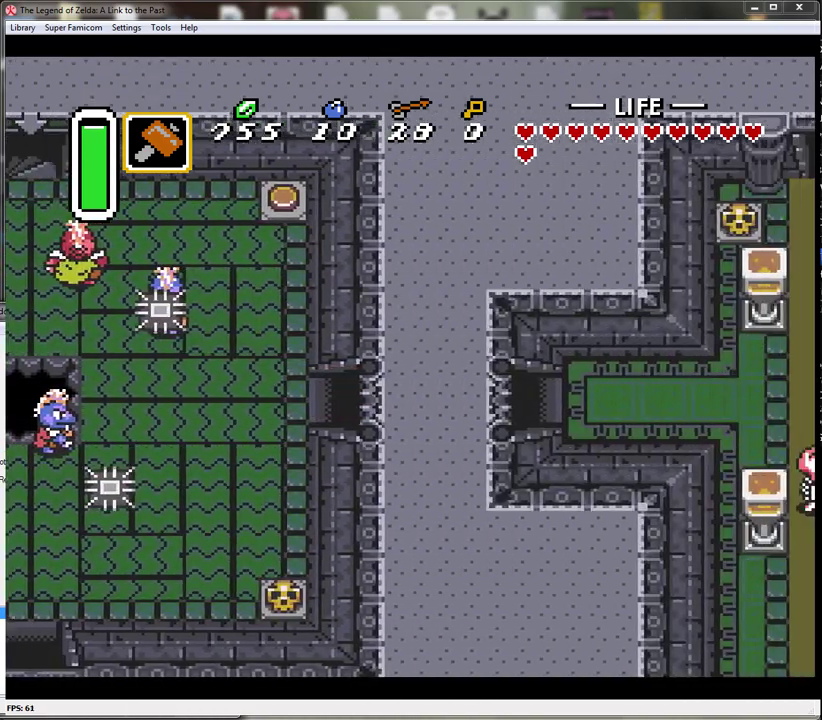
{"buttons": ["DPAD_RIGHT"], "events": [[200, "DPAD_RIGHT", "down"]]}
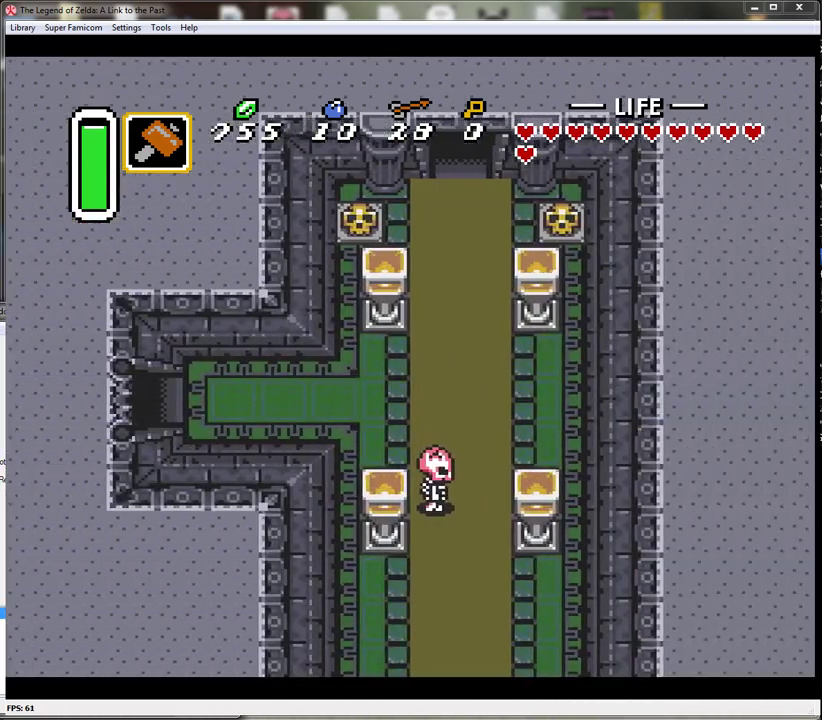
{"buttons": ["DPAD_RIGHT"], "events": []}
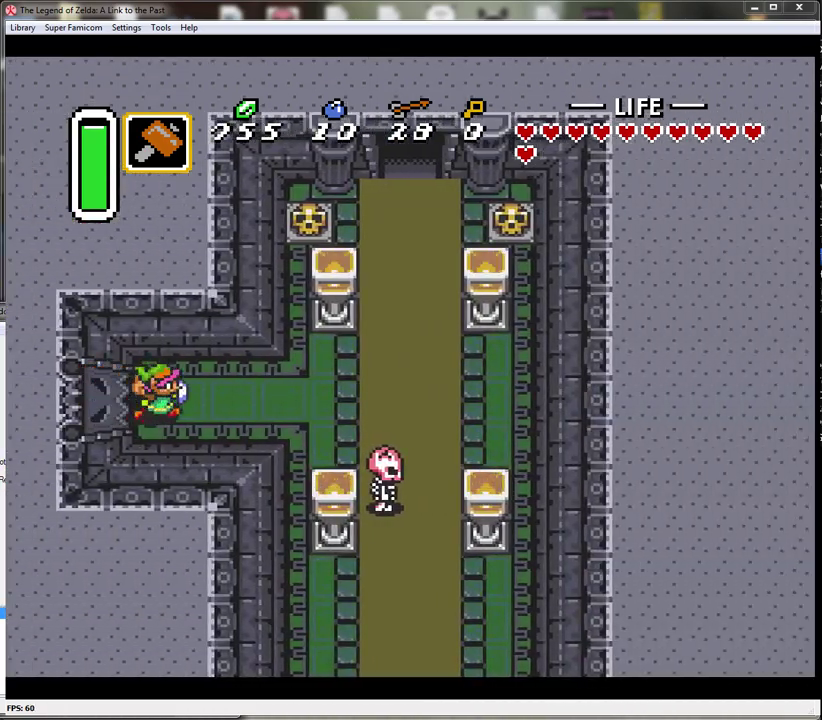
{"buttons": ["DPAD_RIGHT"], "events": []}
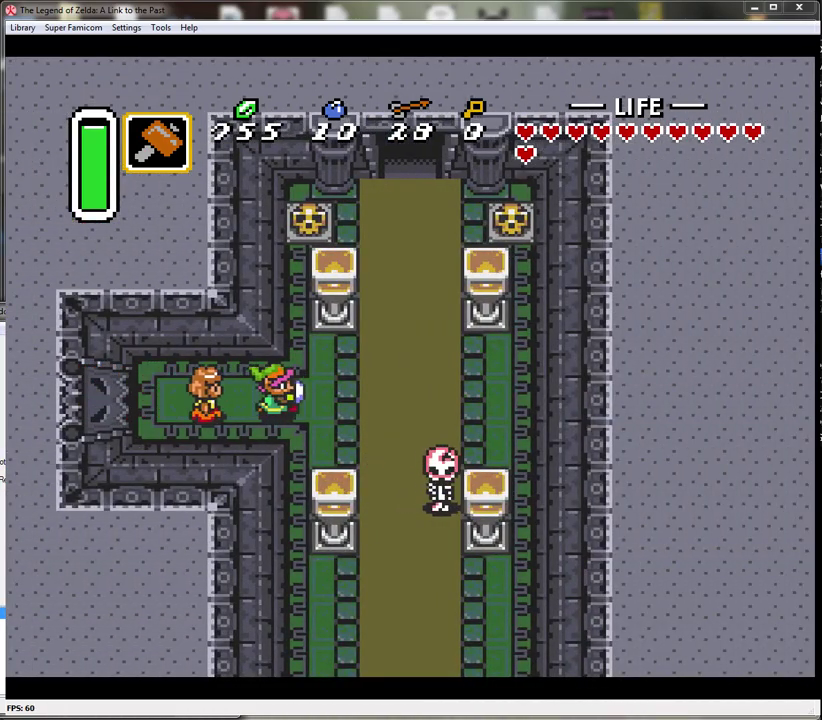
{"buttons": ["DPAD_DOWN", "DPAD_RIGHT"], "events": [[483, "DPAD_DOWN", "down"]]}
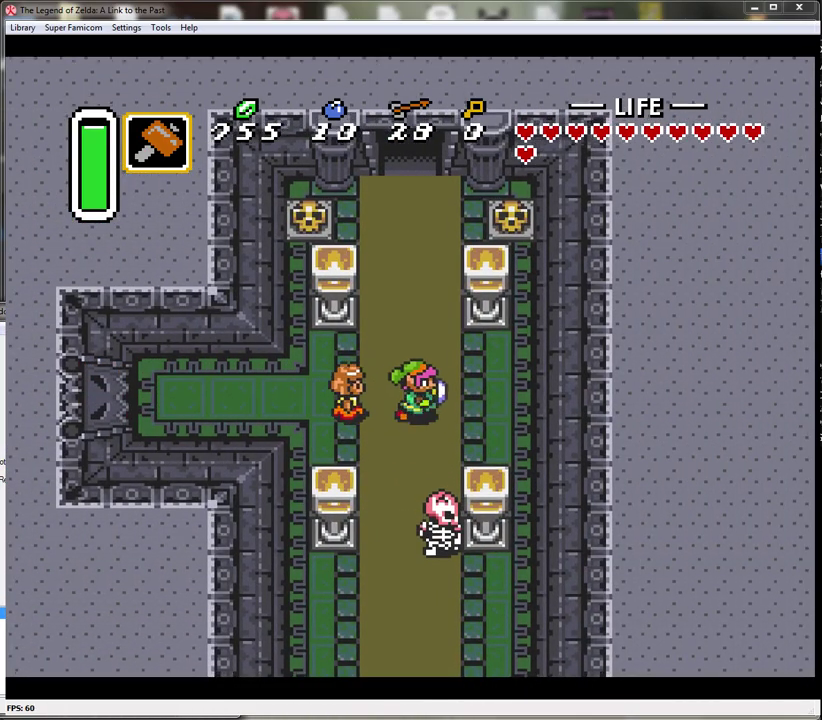
{"buttons": ["B", "DPAD_DOWN"], "events": [[33, "DPAD_RIGHT", "up"], [283, "B", "down"]]}
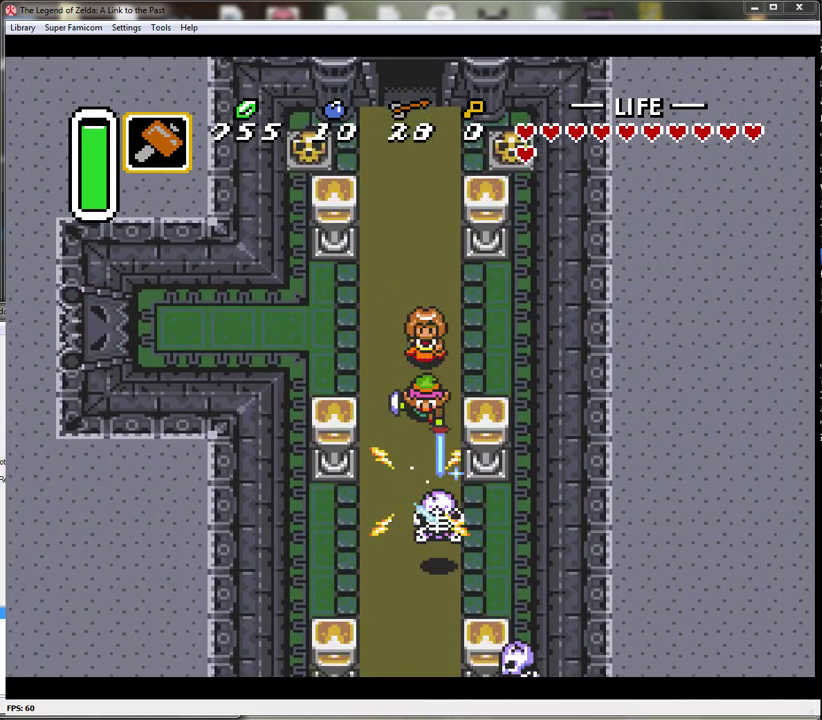
{"buttons": ["DPAD_UP"], "events": [[67, "DPAD_DOWN", "up"], [100, "B", "up"], [133, "DPAD_LEFT", "down"], [133, "DPAD_UP", "down"], [200, "DPAD_LEFT", "up"]]}
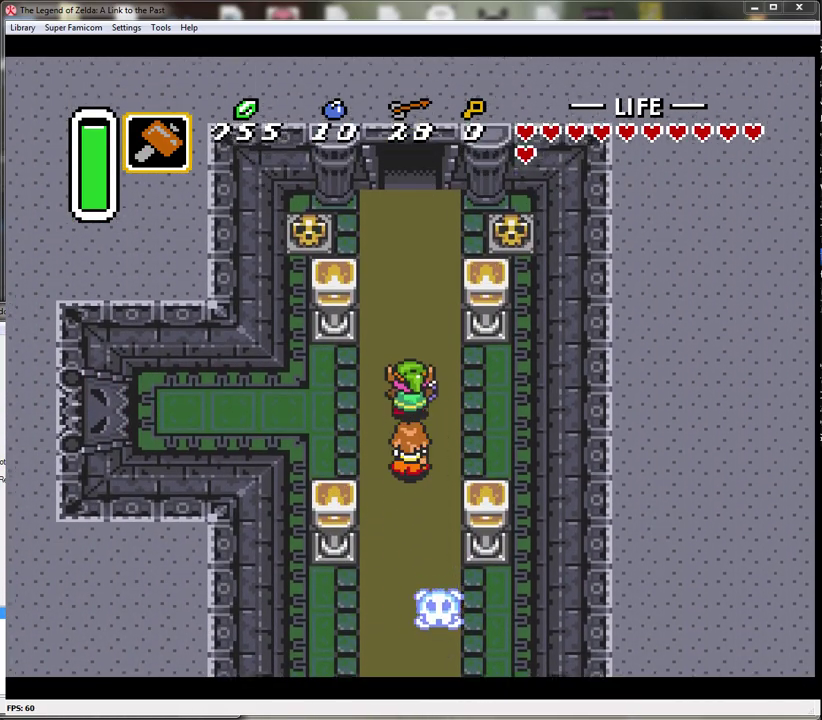
{"buttons": ["DPAD_UP"], "events": []}
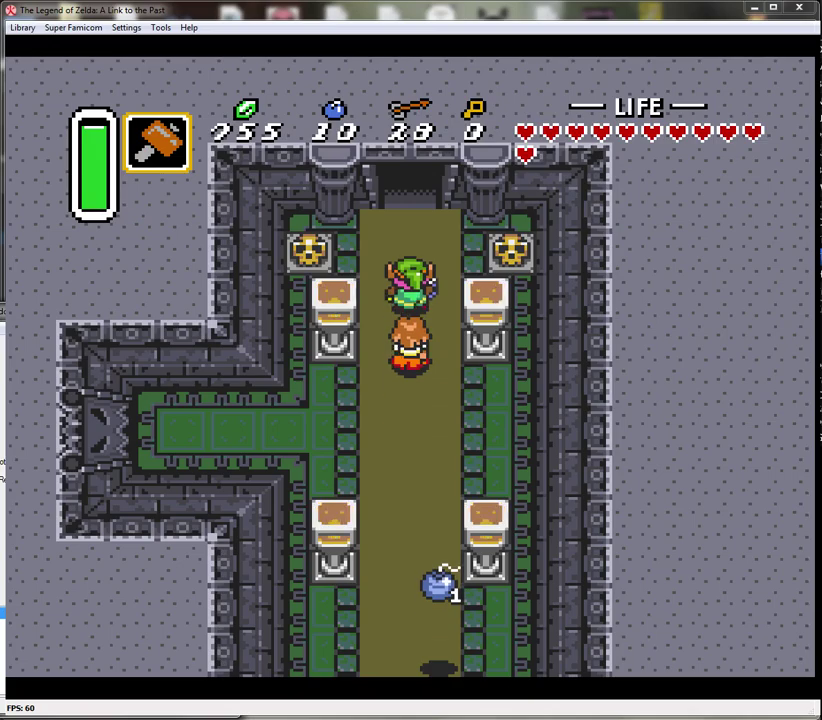
{"buttons": ["DPAD_UP"], "events": []}
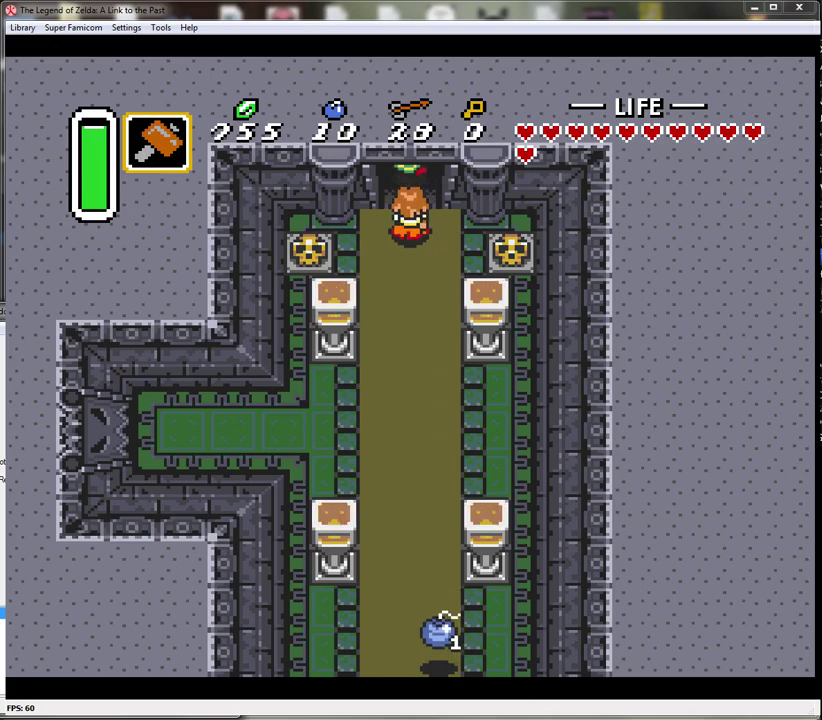
{"buttons": ["DPAD_UP"], "events": []}
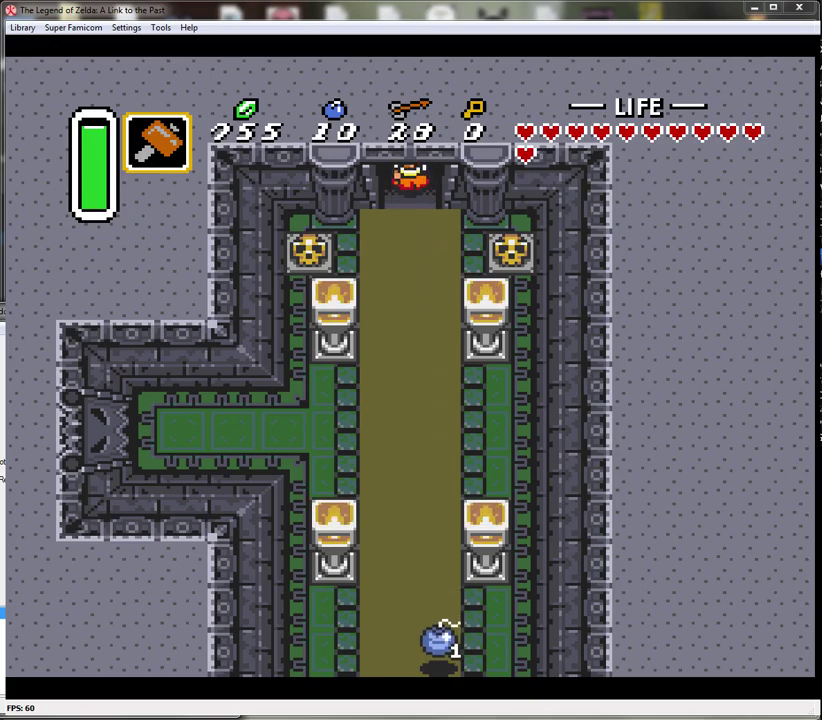
{"buttons": ["DPAD_UP"], "events": [[100, "DPAD_UP", "up"], [283, "DPAD_UP", "down"]]}
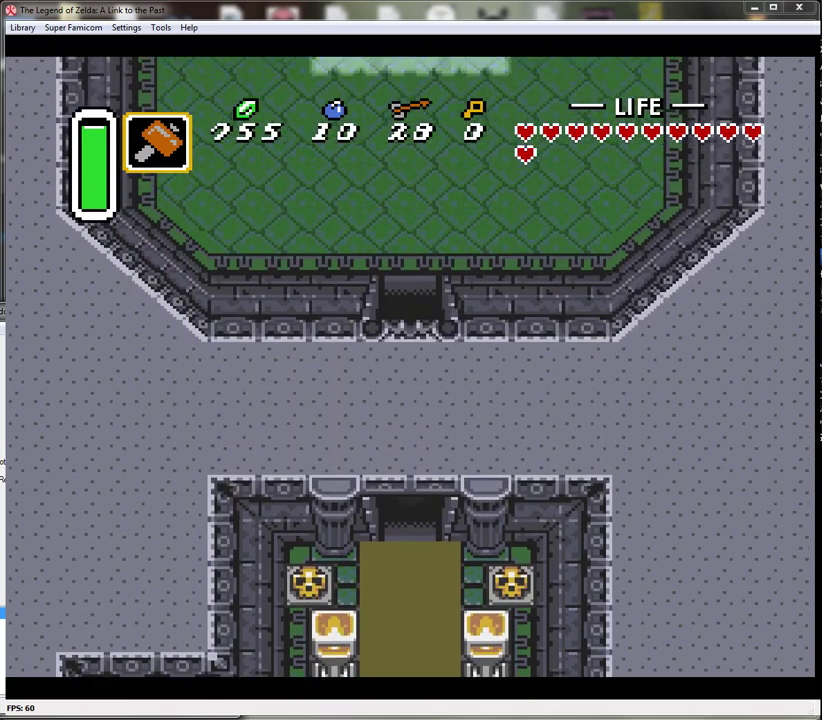
{"buttons": ["DPAD_UP"], "events": []}
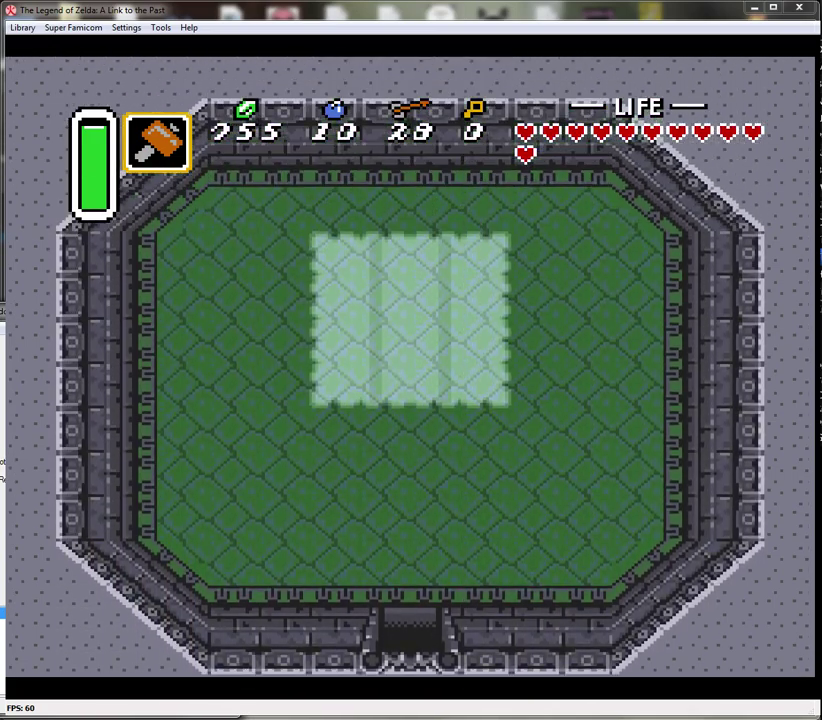
{"buttons": ["DPAD_UP"], "events": []}
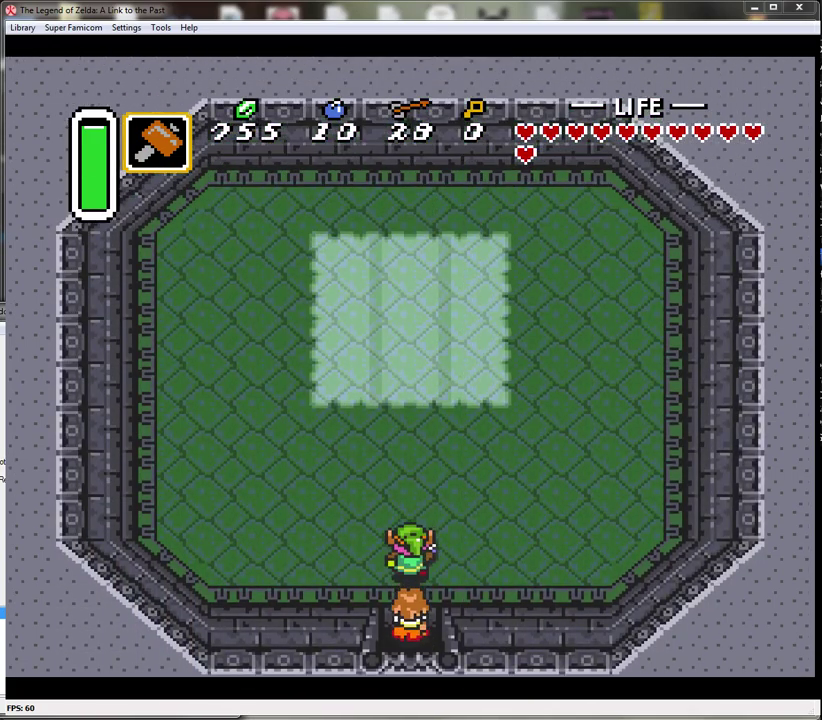
{"buttons": ["A"], "events": [[167, "A", "down"], [167, "DPAD_UP", "up"]]}
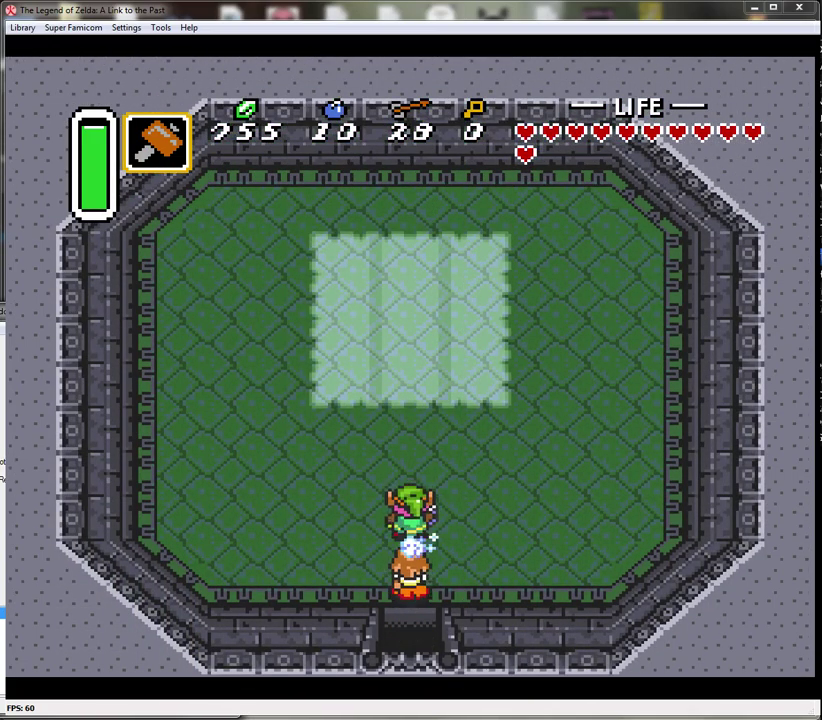
{"buttons": ["A"], "events": []}
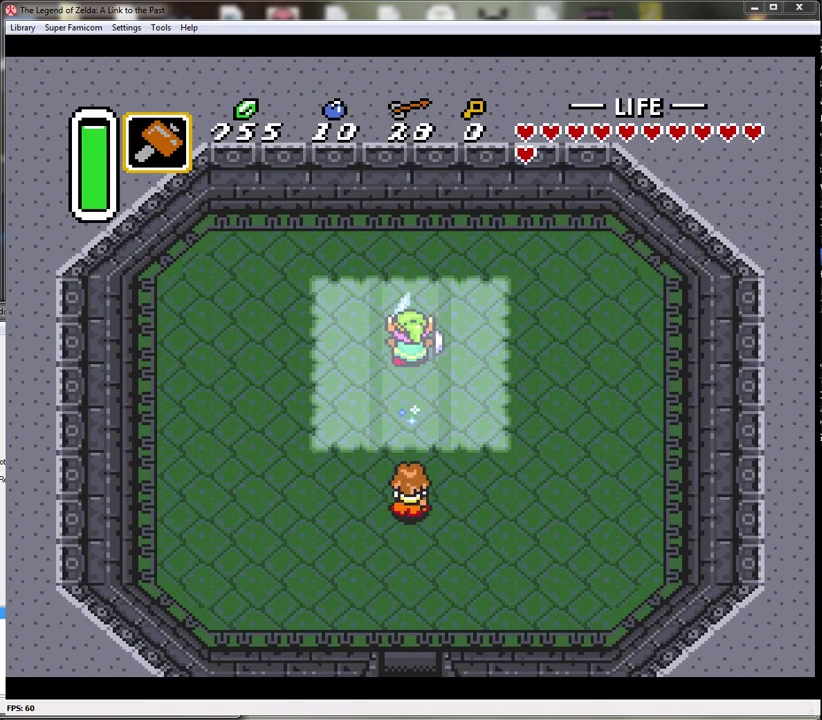
{"buttons": ["A"], "events": []}
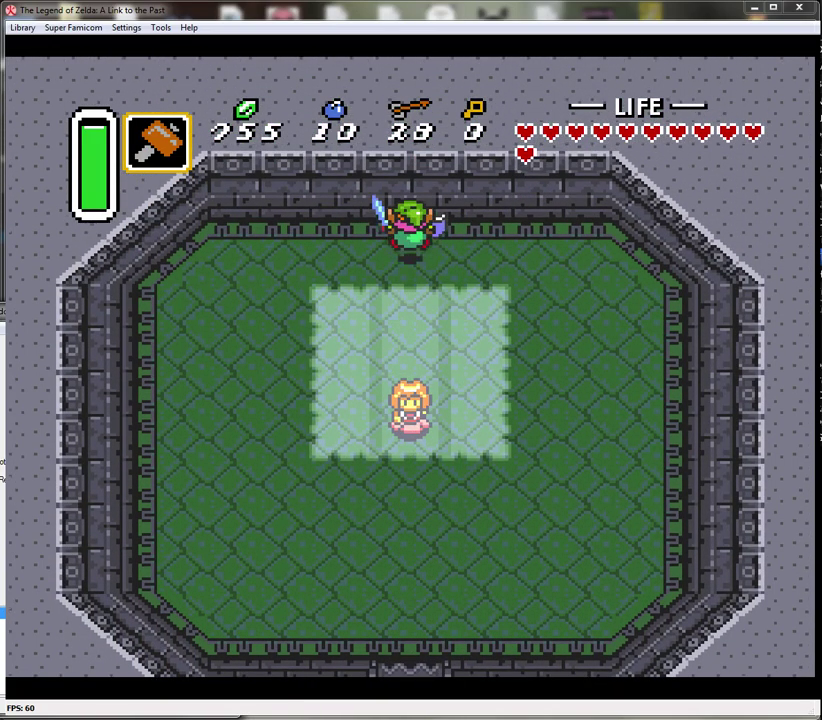
{"buttons": ["DPAD_UP"], "events": [[117, "A", "up"], [283, "DPAD_UP", "down"]]}
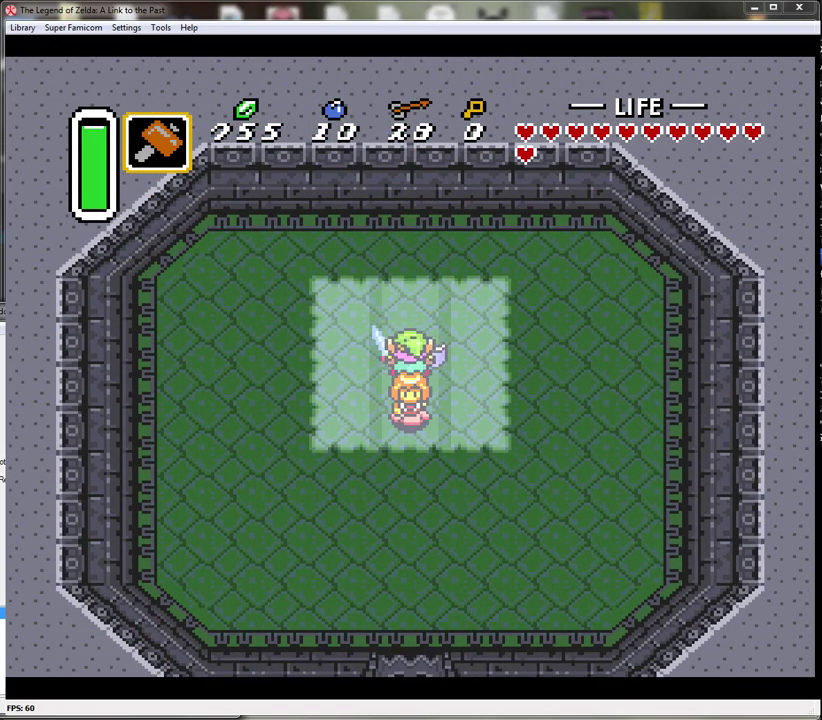
{"buttons": [], "events": [[433, "DPAD_UP", "up"]]}
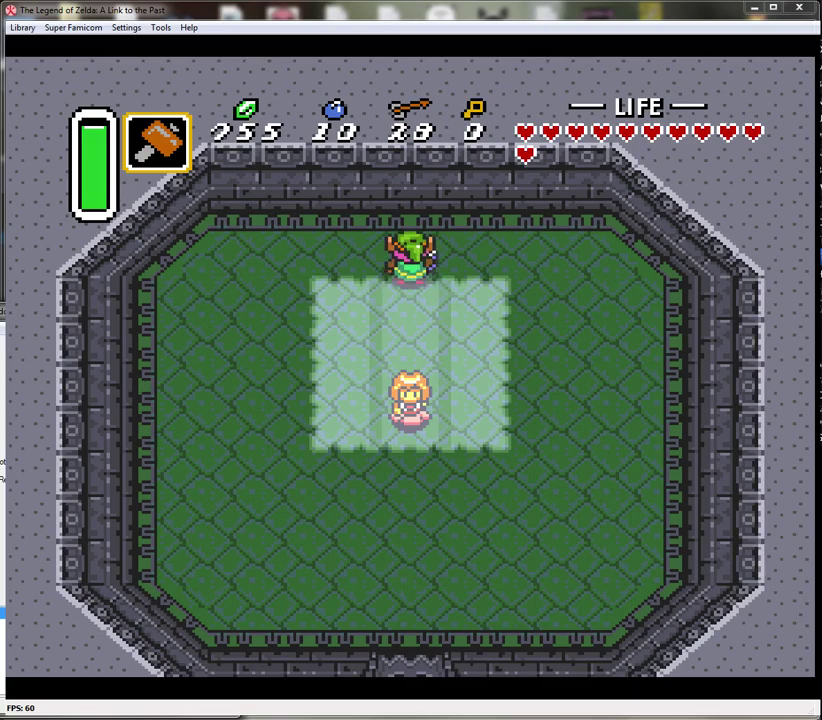
{"buttons": [], "events": []}
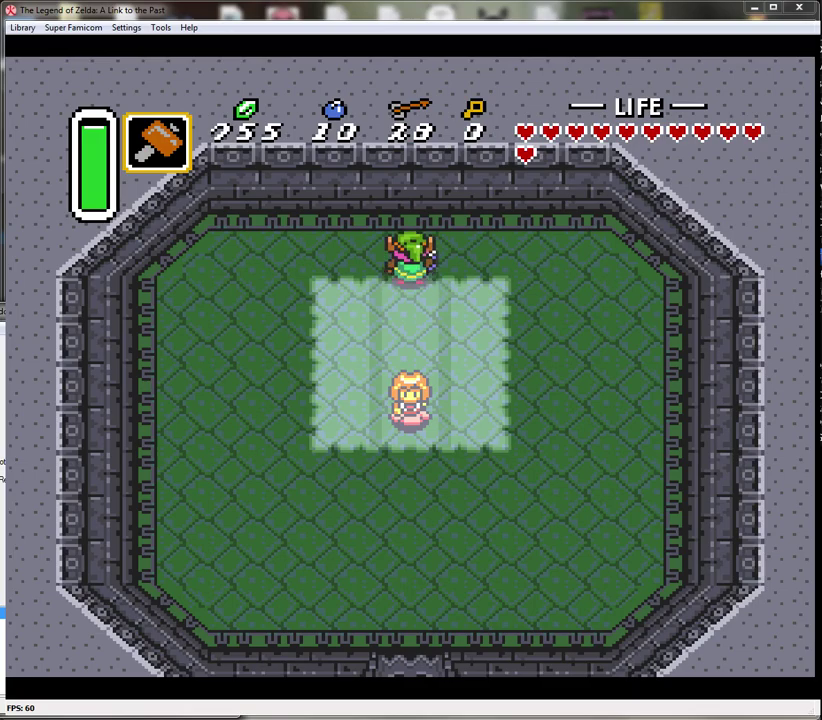
{"buttons": [], "events": []}
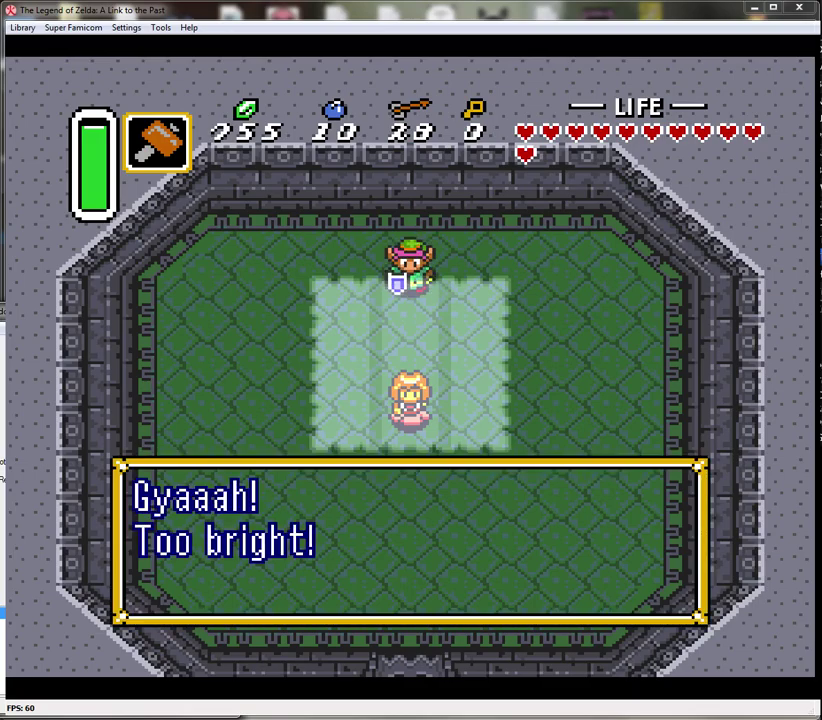
{"buttons": ["A"], "events": [[300, "A", "down"], [400, "A", "up"], [467, "A", "down"]]}
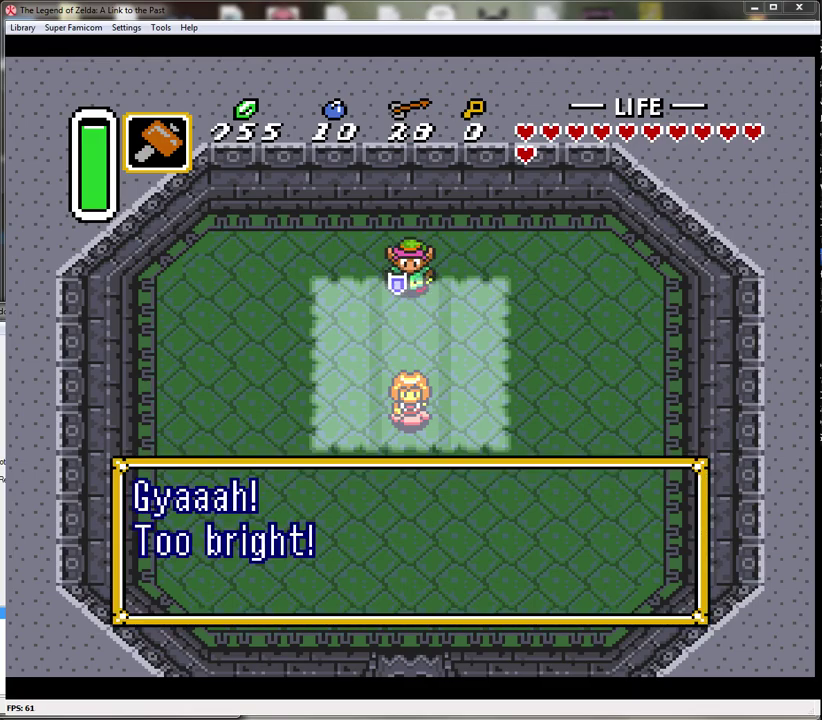
{"buttons": [], "events": [[50, "A", "up"], [150, "A", "down"], [250, "A", "up"]]}
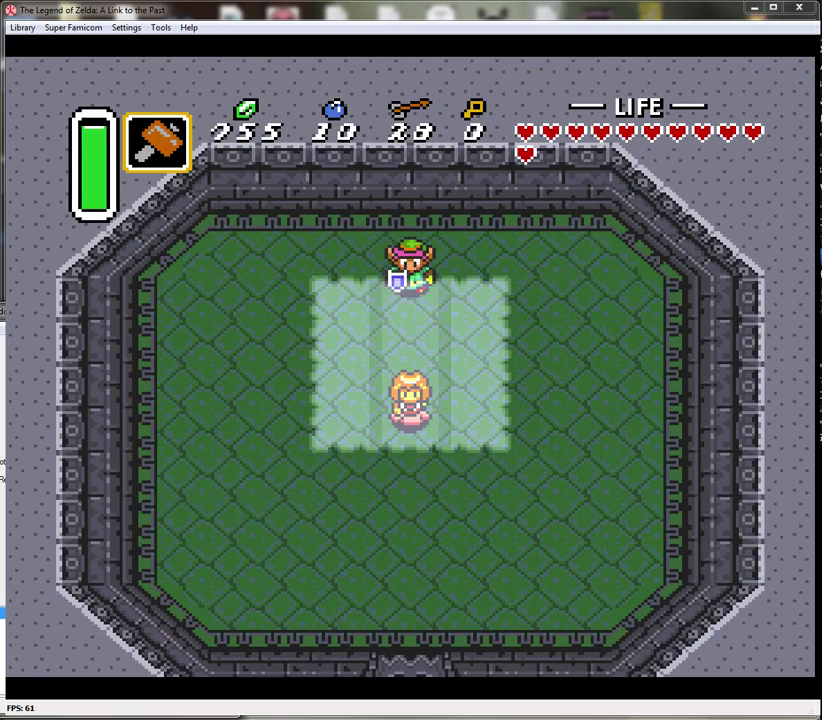
{"buttons": [], "events": []}
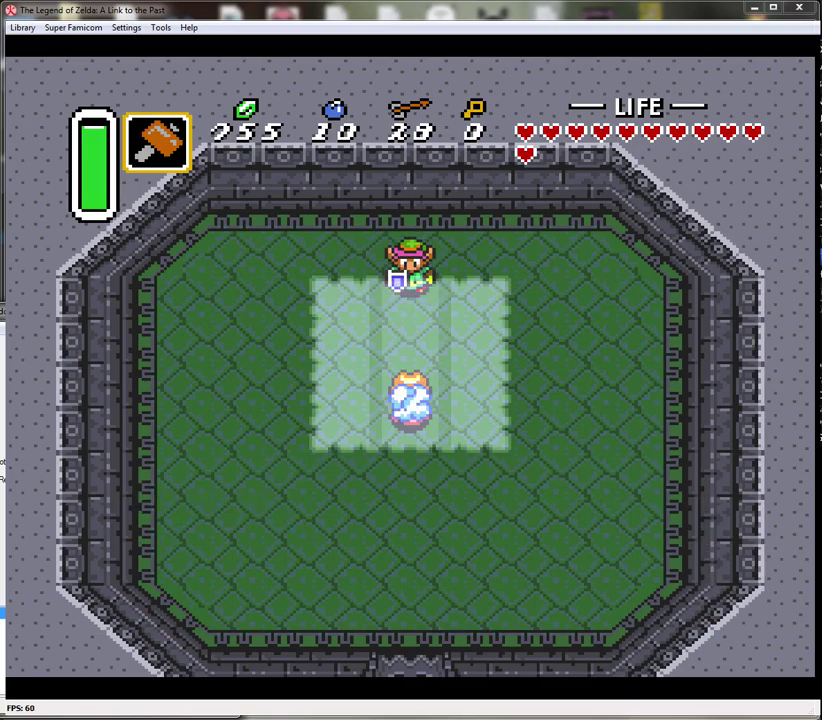
{"buttons": ["DPAD_DOWN"], "events": [[500, "DPAD_DOWN", "down"]]}
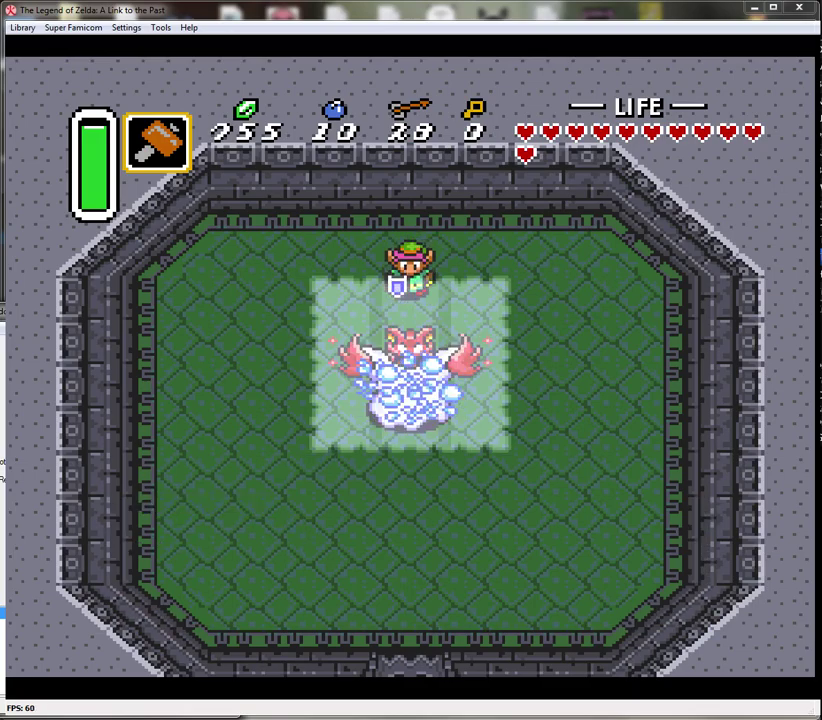
{"buttons": ["B"], "events": [[150, "B", "down"], [150, "DPAD_DOWN", "up"]]}
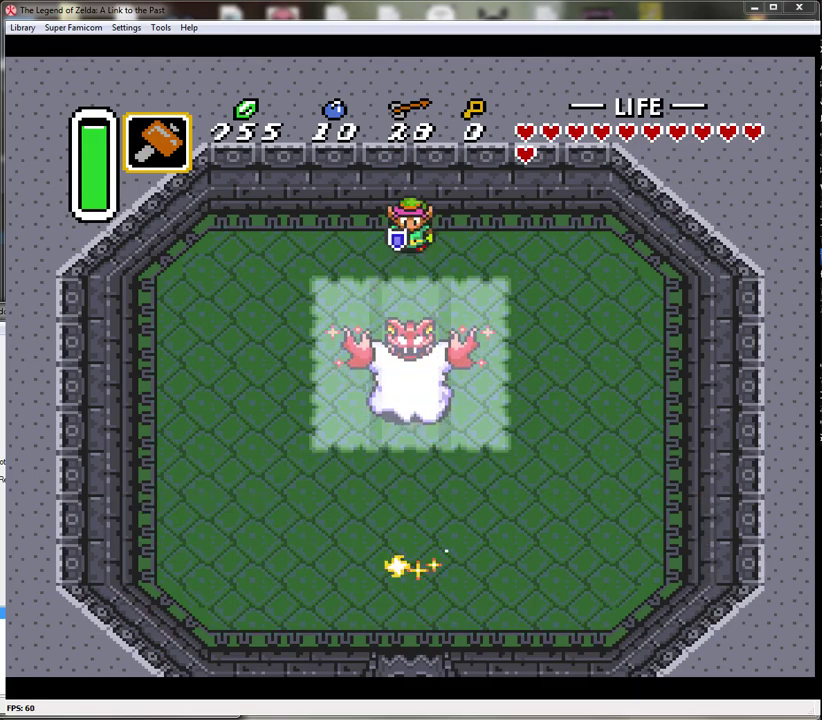
{"buttons": ["B"], "events": [[183, "DPAD_DOWN", "down"], [233, "B", "up"], [283, "DPAD_DOWN", "up"], [333, "B", "down"]]}
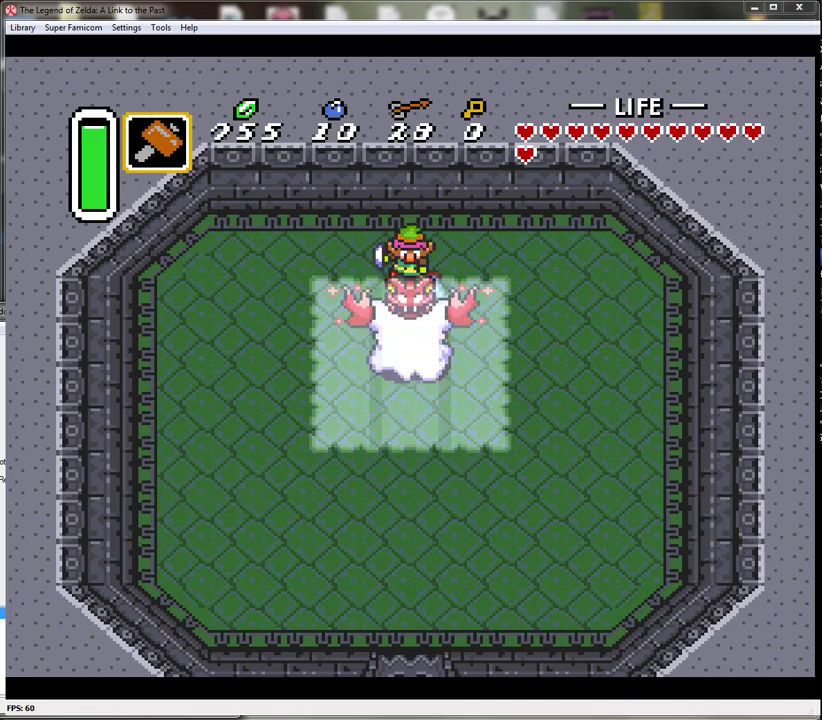
{"buttons": ["B"], "events": [[217, "B", "up"], [267, "B", "down"]]}
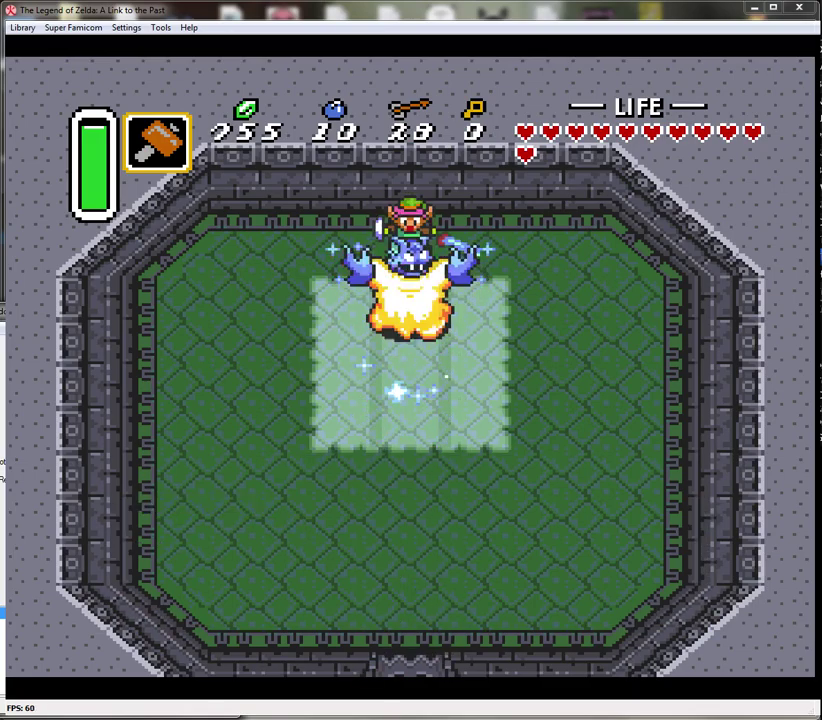
{"buttons": ["B"], "events": [[367, "B", "up"], [417, "B", "down"]]}
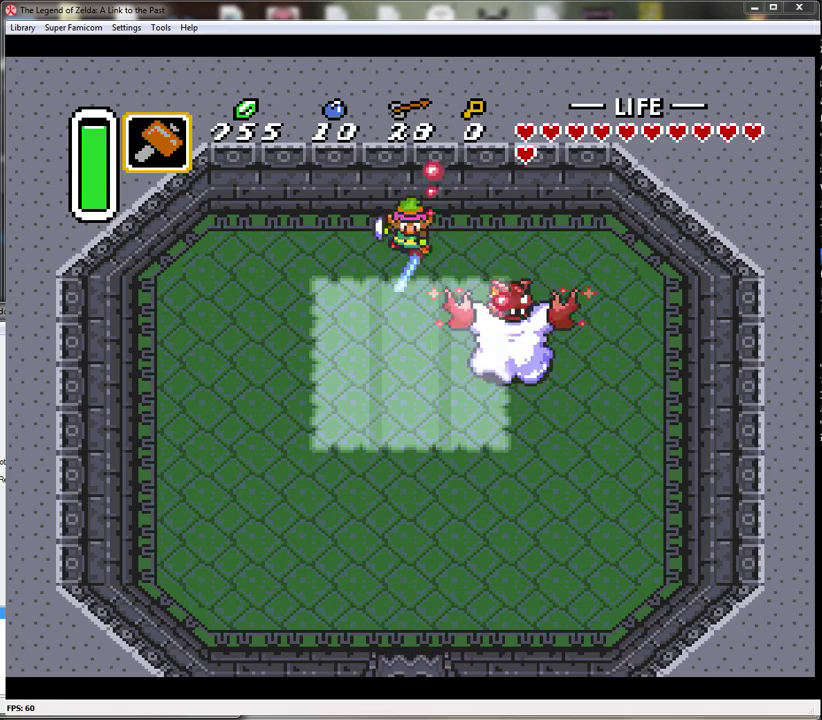
{"buttons": [], "events": [[150, "B", "up"]]}
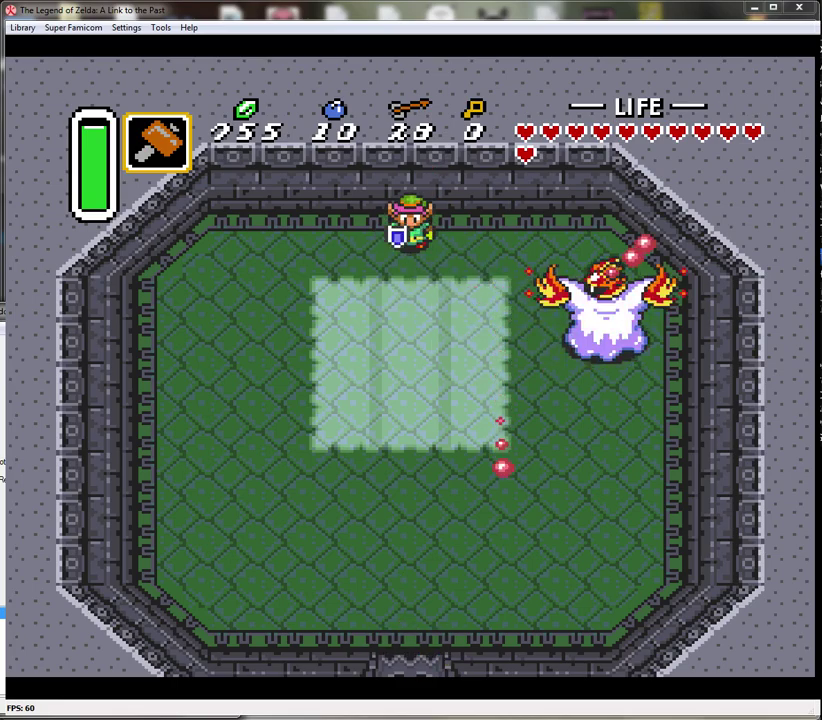
{"buttons": [], "events": []}